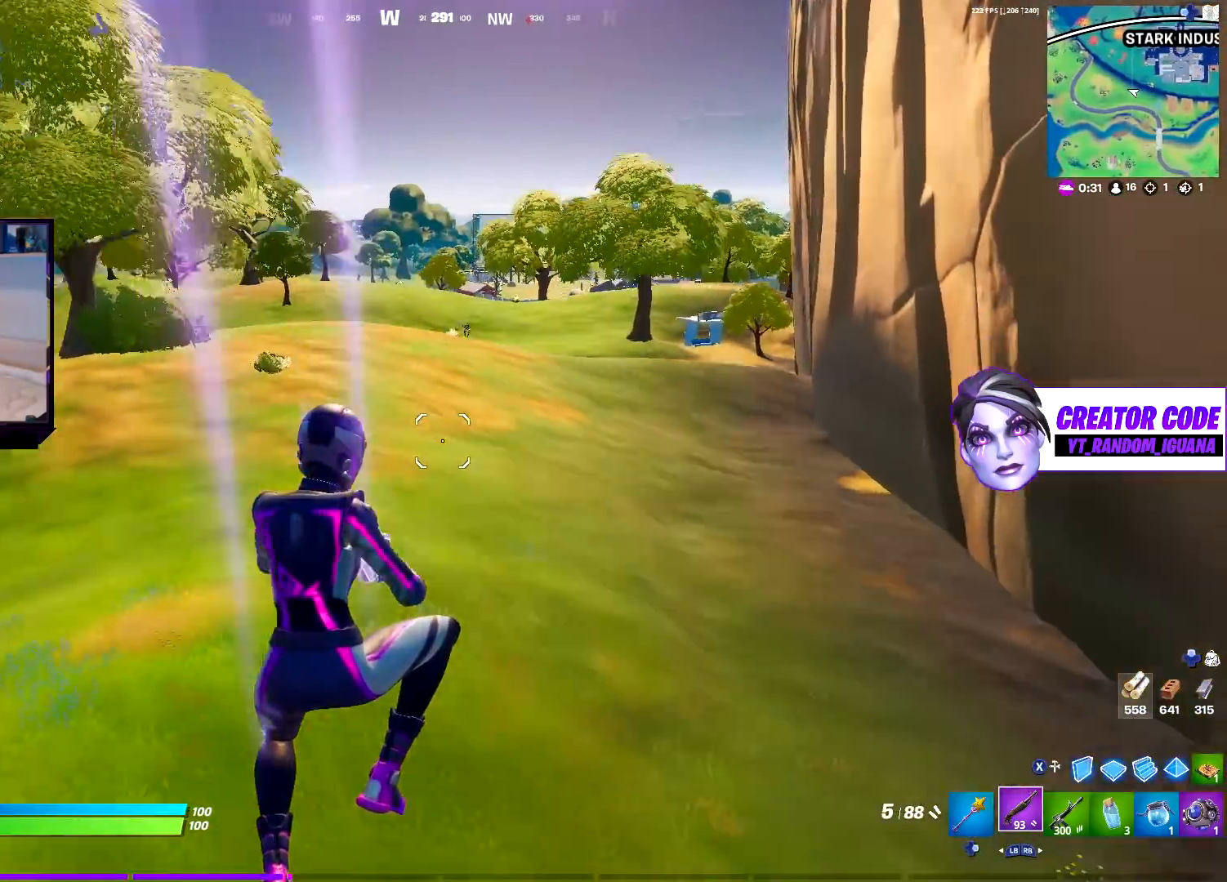
Gameplay with a controller (PlayStation layout); each line is a JSON object with the inputs held at the frame after it. "events" lists button and stick changes between this image and that frame as [ms after this image, input, new state], when the widget could be followed in between.
{"buttons": ["R1"], "left_stick": "up-right", "right_stick": "center", "events": [[167, "right_stick", "up"], [267, "right_stick", "center"], [450, "R1", "down"]]}
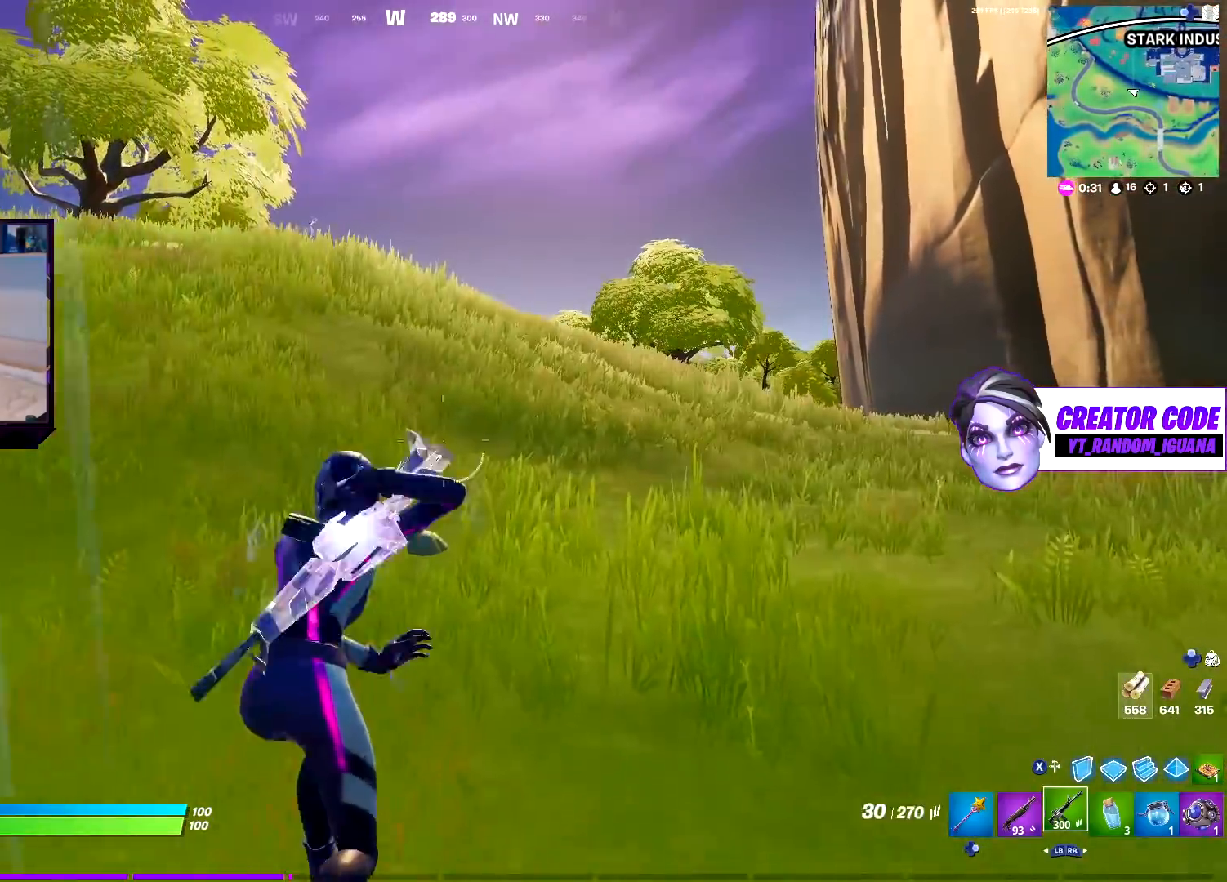
{"buttons": [], "left_stick": "up", "right_stick": "center", "events": [[67, "R1", "up"], [117, "R1", "down"], [250, "R1", "up"], [317, "left_stick", "up"], [333, "right_stick", "down"], [417, "L1", "down"], [450, "right_stick", "center"], [500, "L1", "up"]]}
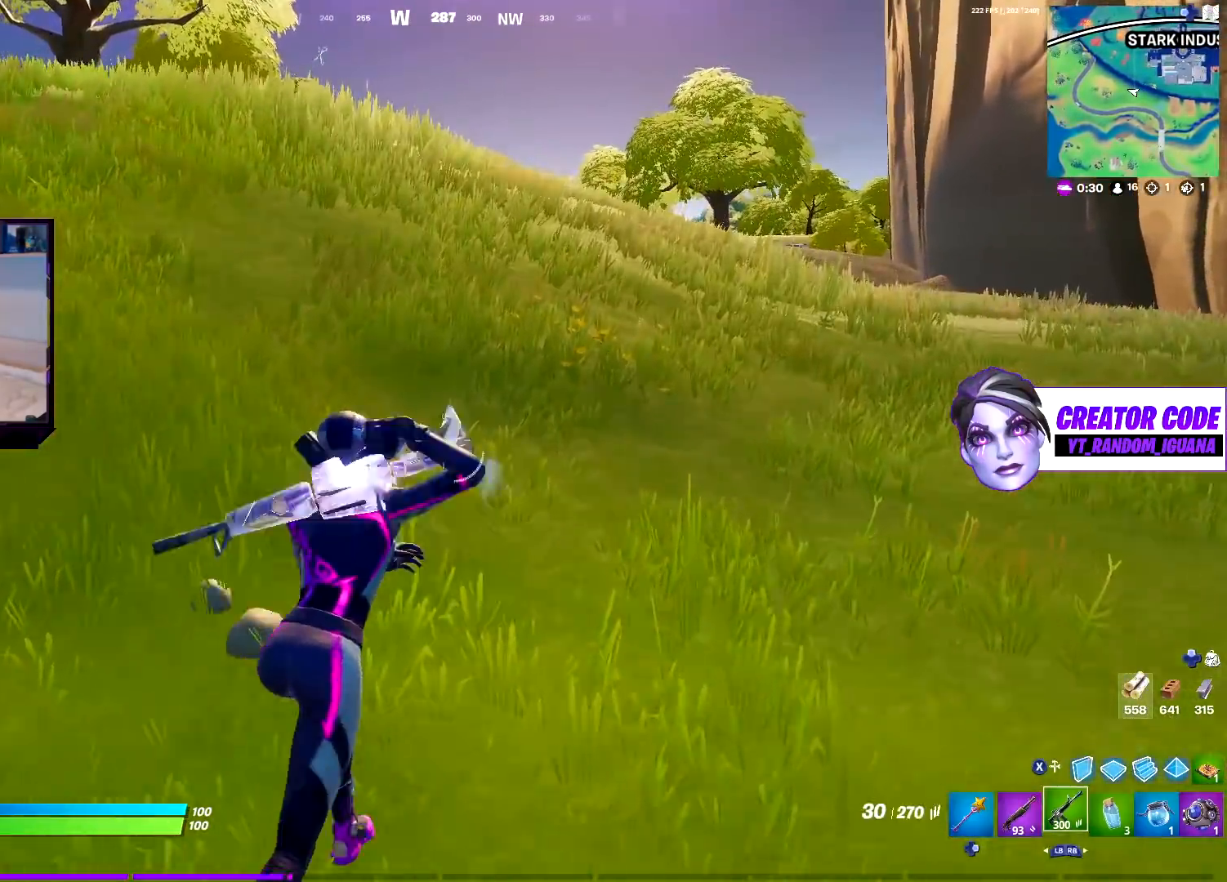
{"buttons": [], "left_stick": "up", "right_stick": "center", "events": [[50, "L1", "down"], [167, "CROSS", "down"], [200, "L1", "up"], [267, "L1", "down"], [300, "CROSS", "up"], [383, "L1", "up"]]}
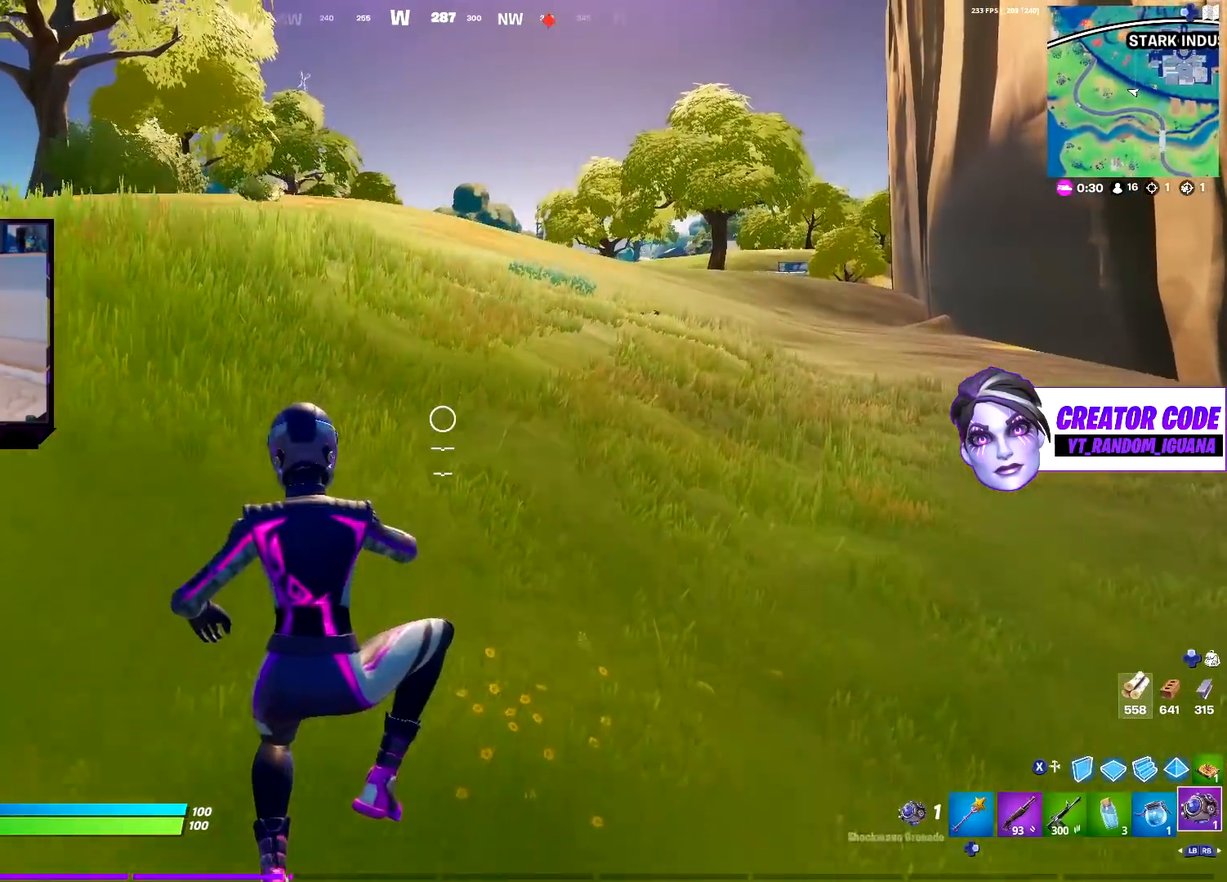
{"buttons": [], "left_stick": "up", "right_stick": "center", "events": [[33, "R1", "down"], [133, "R1", "up"]]}
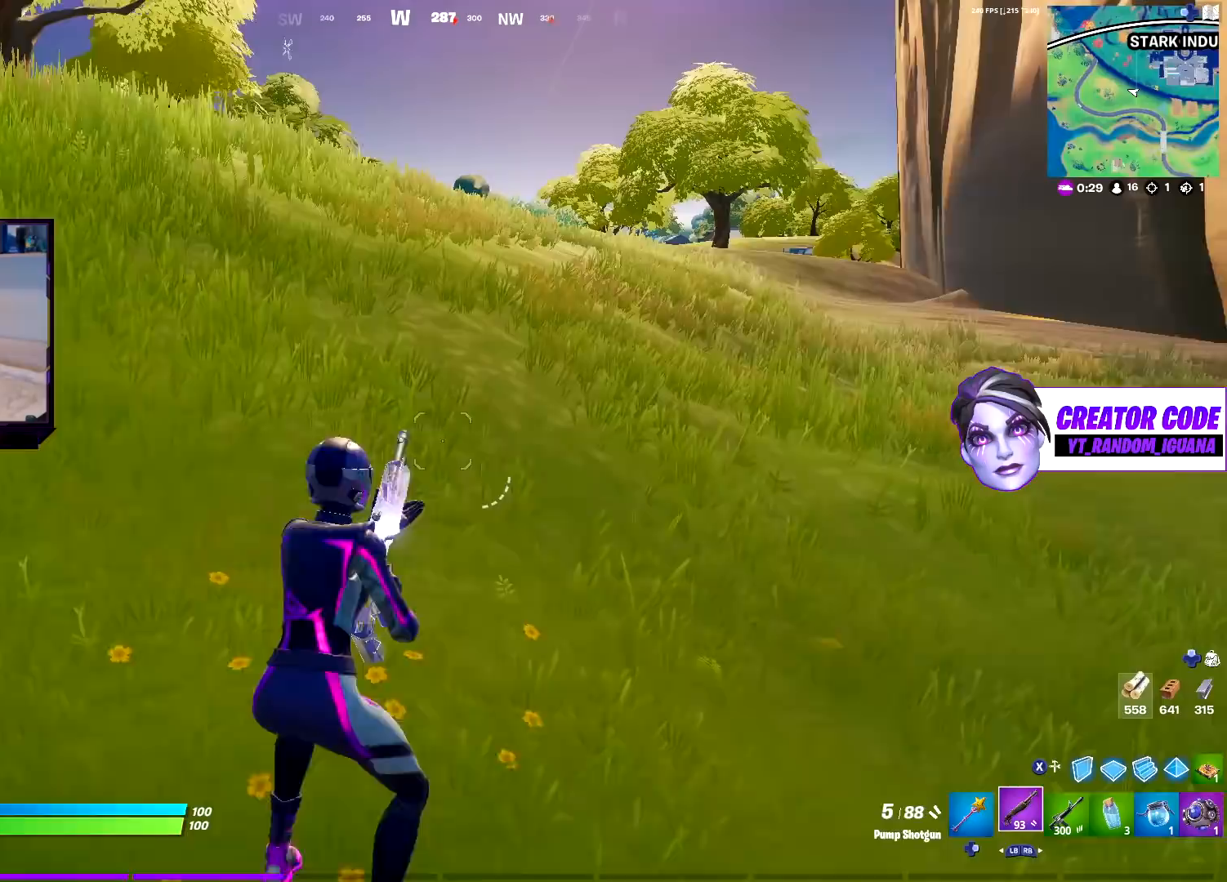
{"buttons": [], "left_stick": "up", "right_stick": "center", "events": [[83, "L1", "down"], [217, "L1", "up"], [333, "CROSS", "down"], [417, "CROSS", "up"]]}
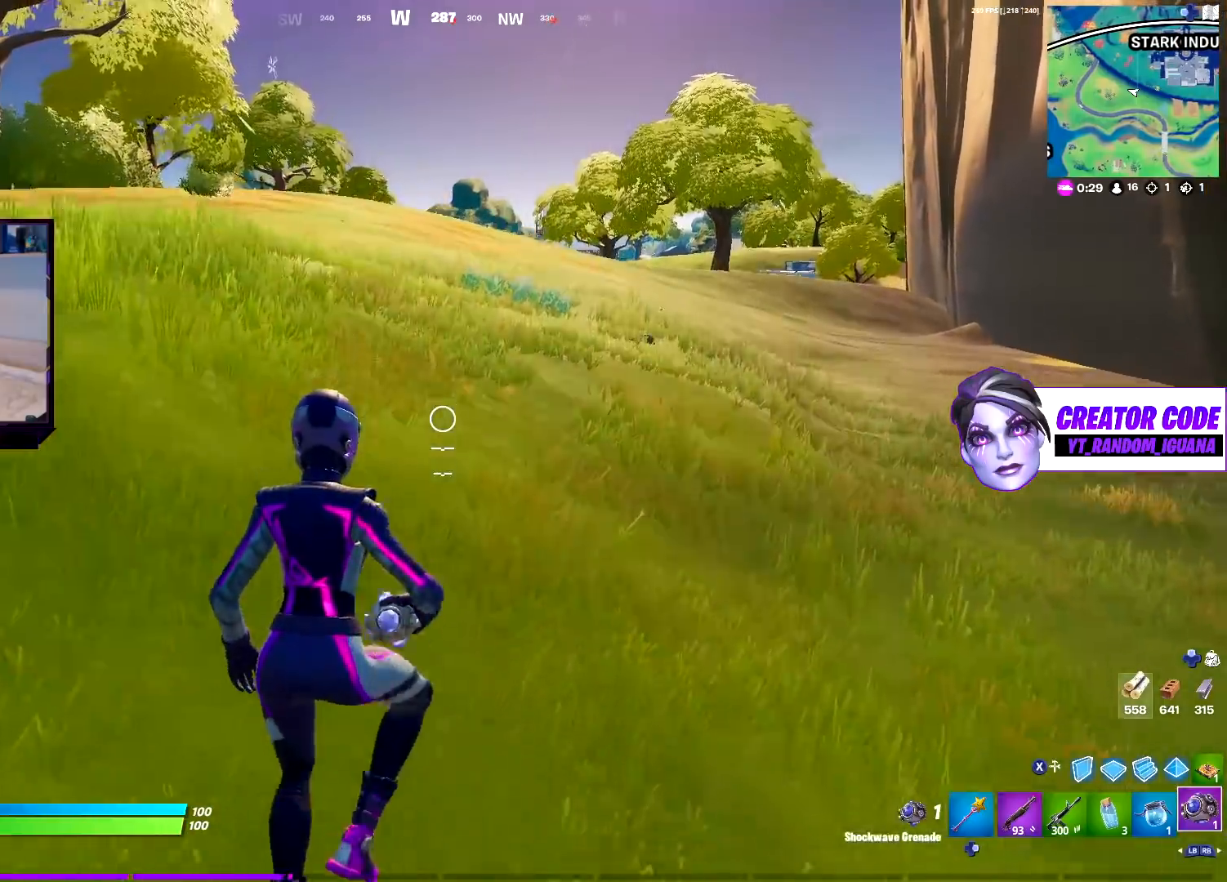
{"buttons": [], "left_stick": "up-right", "right_stick": "up-right", "events": [[200, "R1", "down"], [283, "R1", "up"], [317, "left_stick", "up-right"], [350, "R1", "down"], [500, "R1", "up"], [500, "right_stick", "up-right"]]}
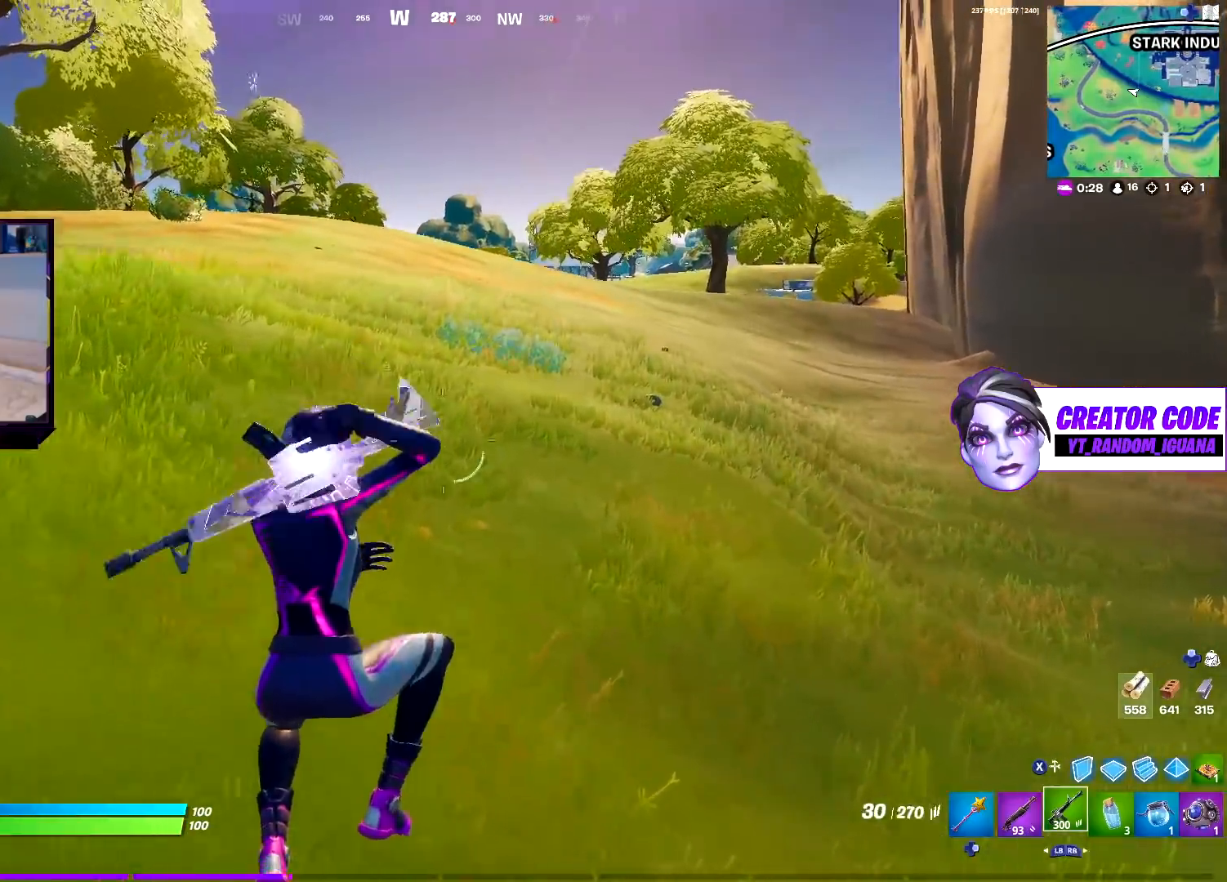
{"buttons": [], "left_stick": "up-left", "right_stick": "center", "events": [[250, "left_stick", "up-left"], [250, "right_stick", "down"], [433, "right_stick", "center"]]}
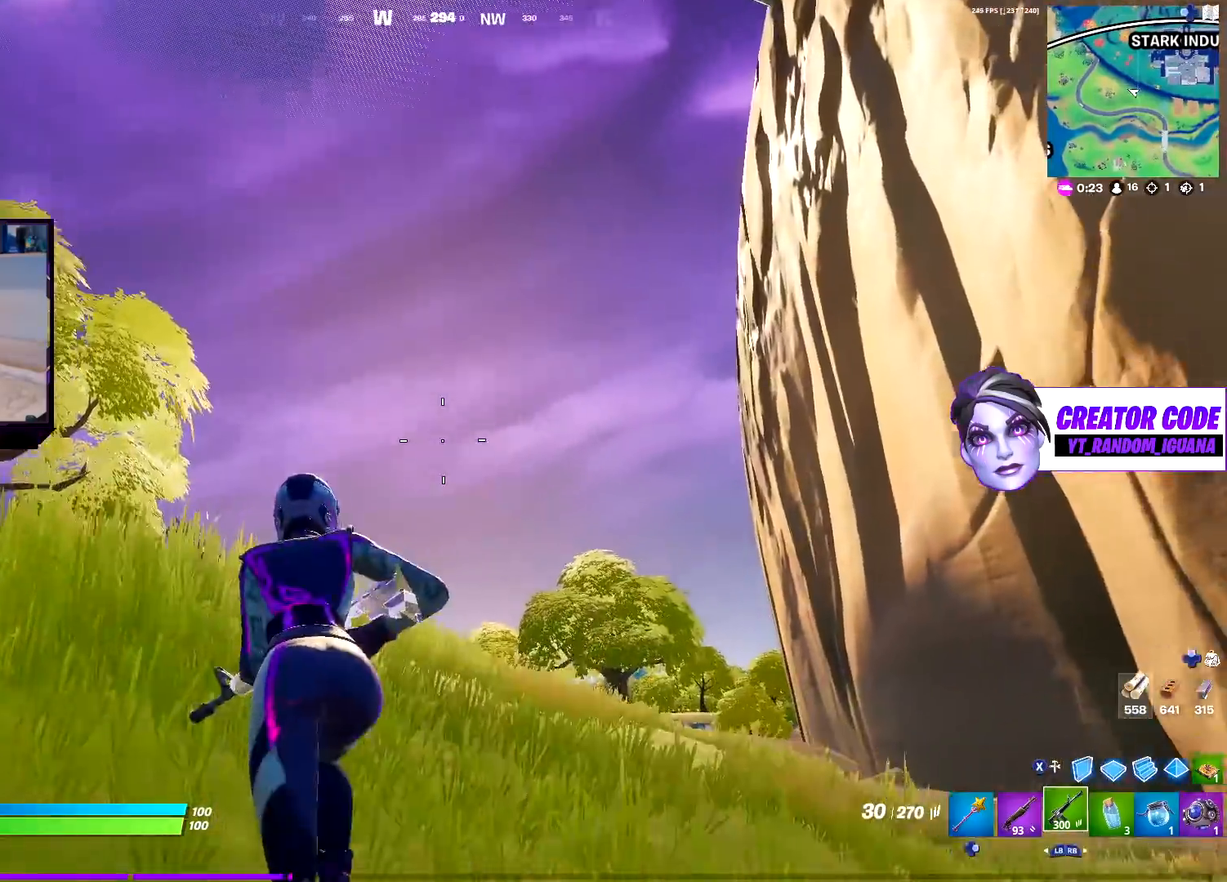
{"buttons": [], "left_stick": "up-left", "right_stick": "center", "events": [[100, "CROSS", "down"], [183, "right_stick", "right"], [217, "CROSS", "up"], [367, "right_stick", "center"]]}
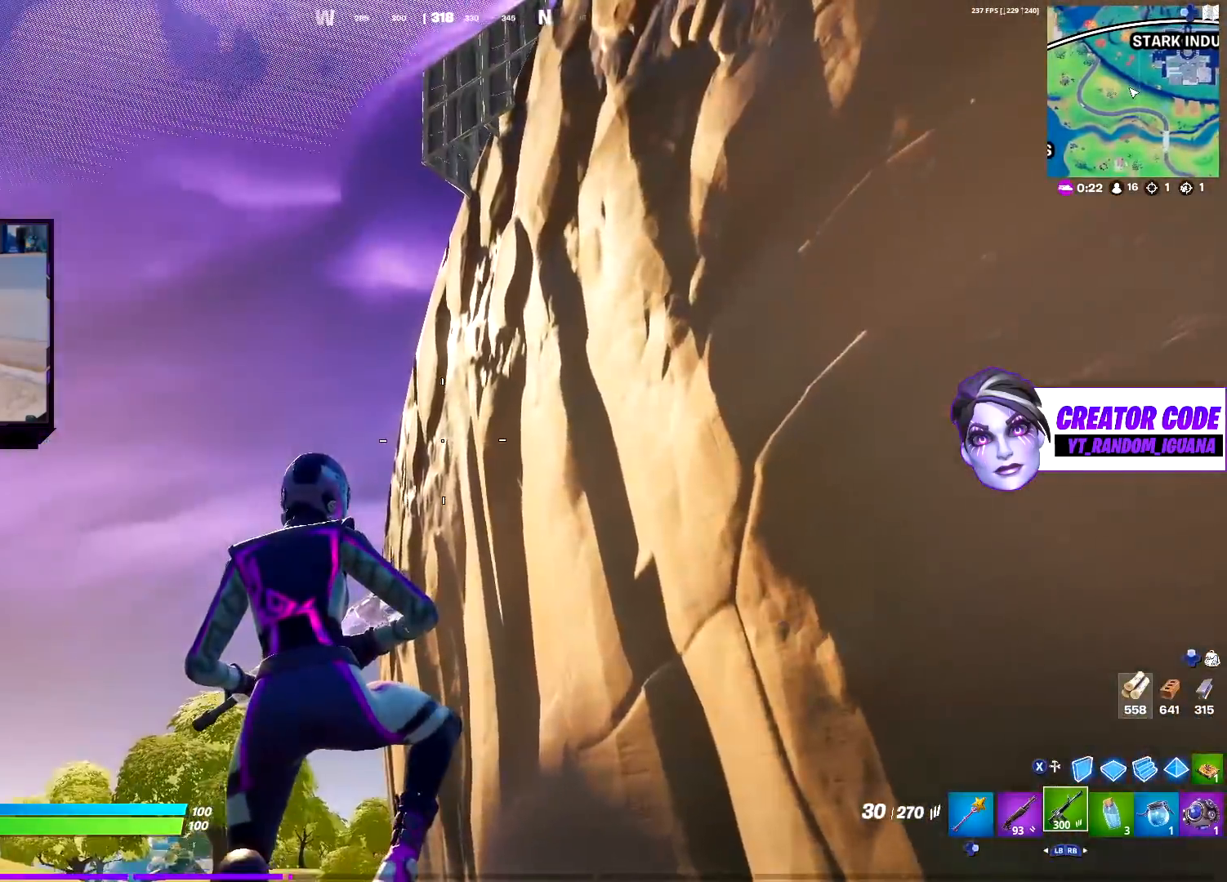
{"buttons": [], "left_stick": "up-left", "right_stick": "up-left", "events": [[117, "right_stick", "up"], [283, "right_stick", "center"], [467, "right_stick", "up-left"]]}
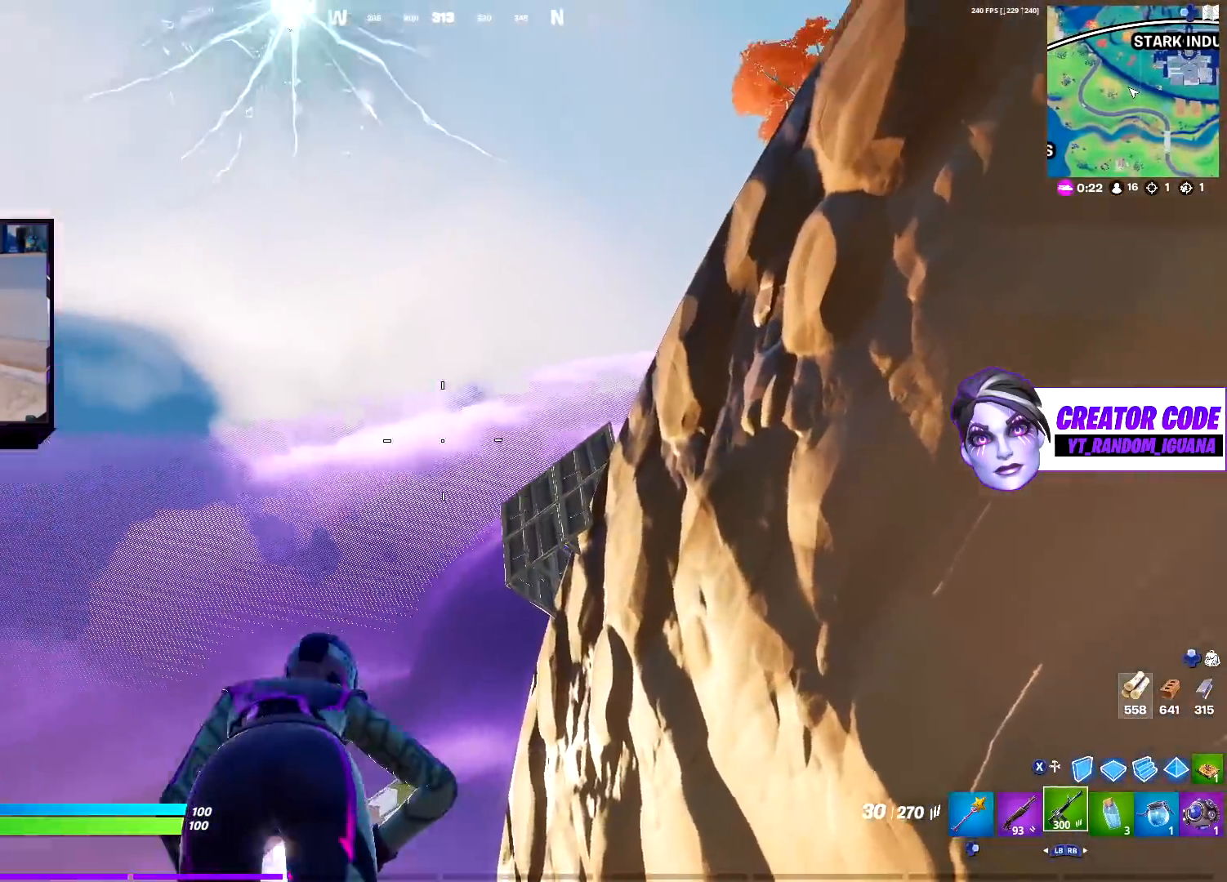
{"buttons": [], "left_stick": "up-left", "right_stick": "down-left", "events": [[167, "right_stick", "center"], [400, "right_stick", "down-left"]]}
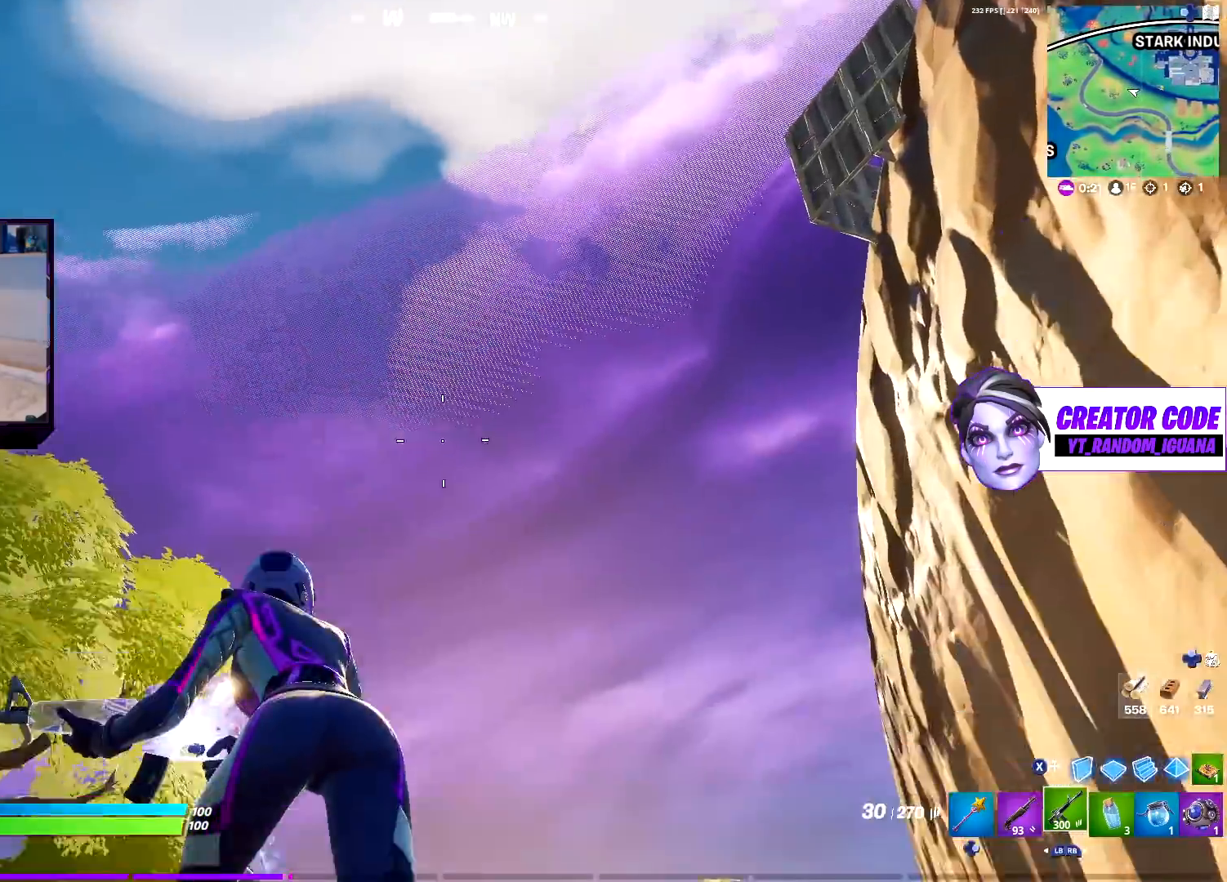
{"buttons": [], "left_stick": "up-left", "right_stick": "center", "events": [[150, "right_stick", "center"]]}
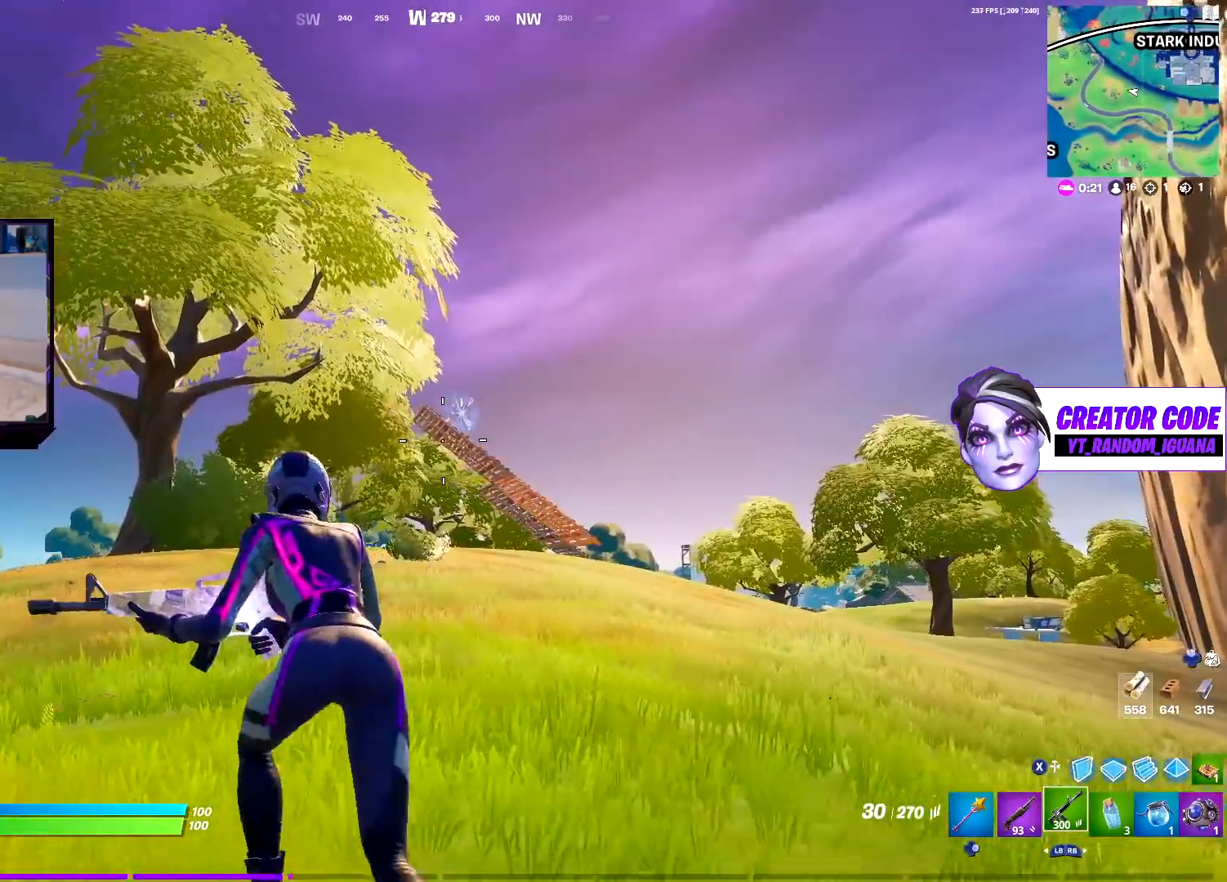
{"buttons": [], "left_stick": "up", "right_stick": "center", "events": [[400, "left_stick", "up"]]}
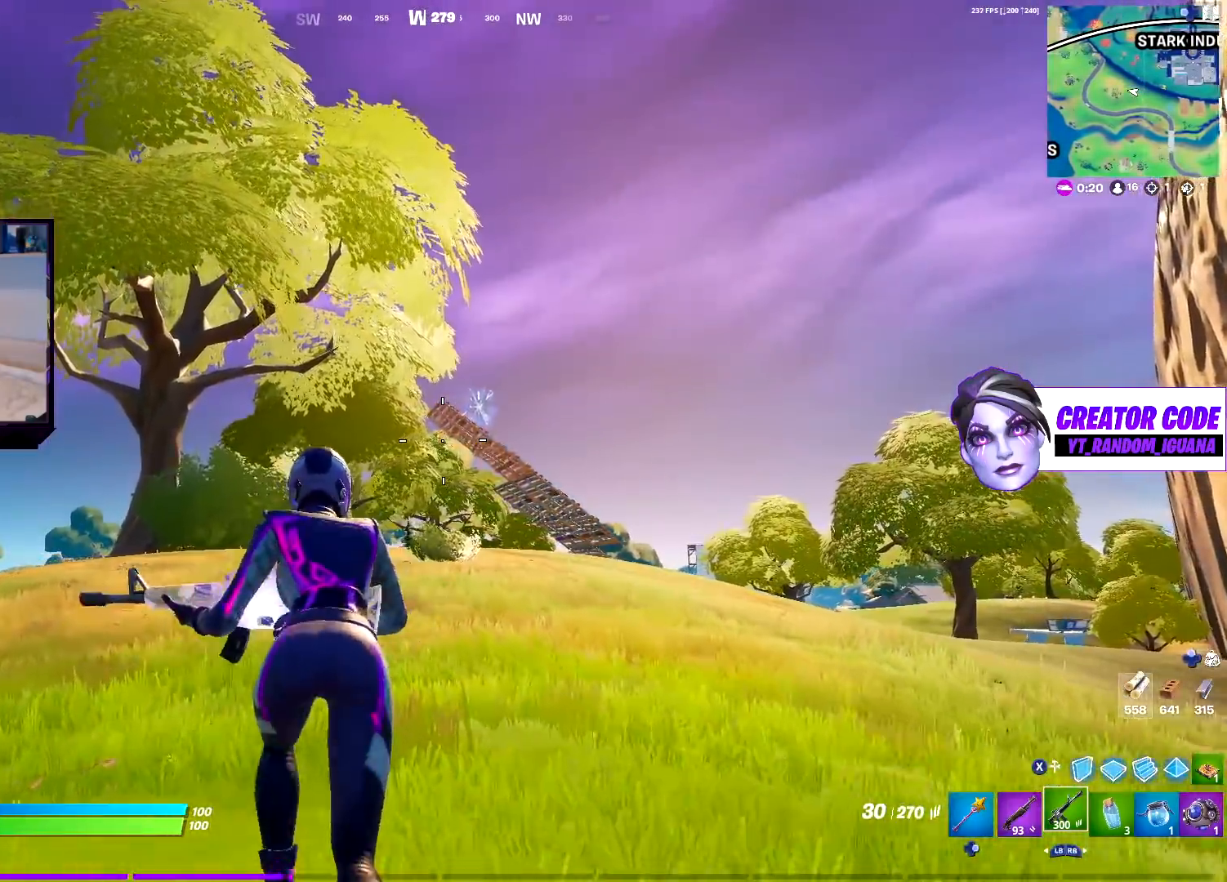
{"buttons": [], "left_stick": "up-left", "right_stick": "center", "events": [[50, "CROSS", "down"], [67, "left_stick", "up-left"], [67, "right_stick", "up-right"], [233, "CROSS", "up"], [350, "right_stick", "center"]]}
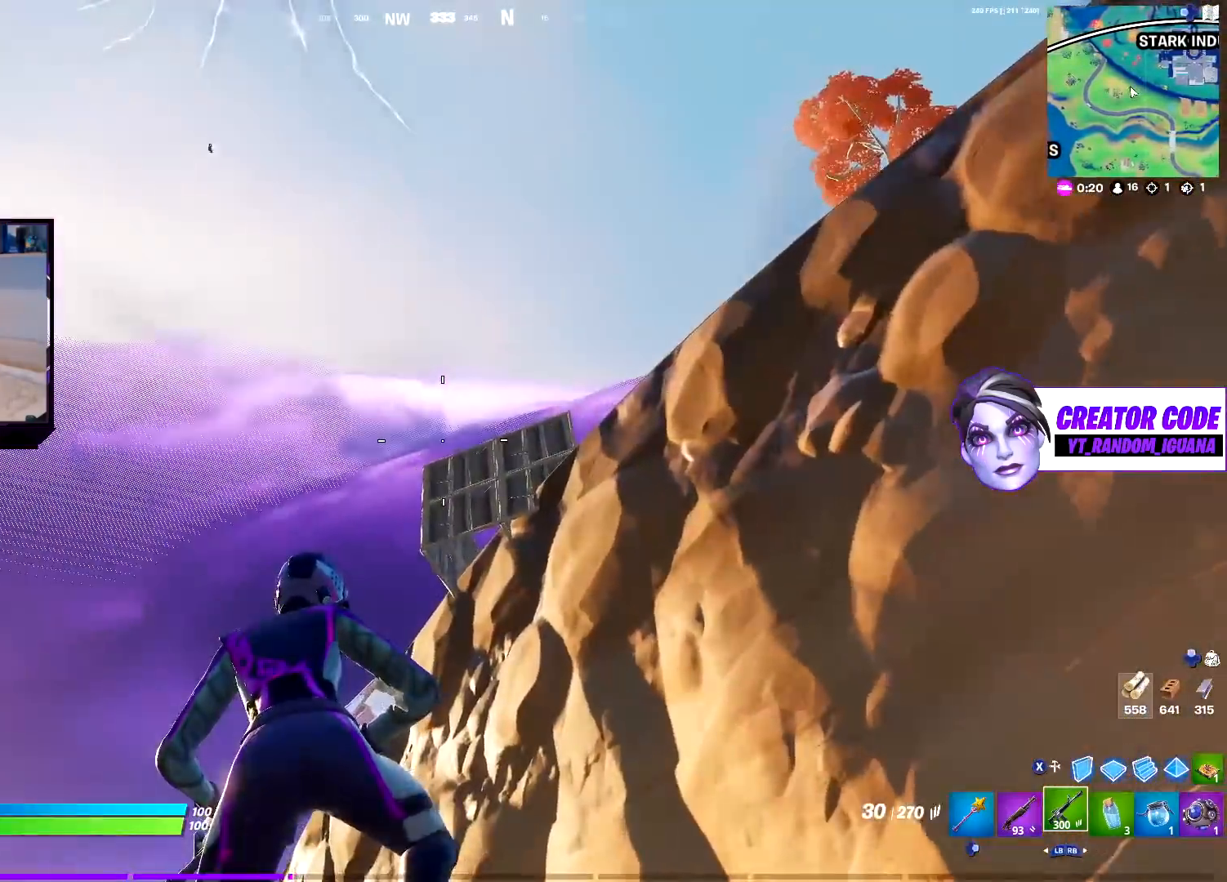
{"buttons": [], "left_stick": "up-left", "right_stick": "center", "events": []}
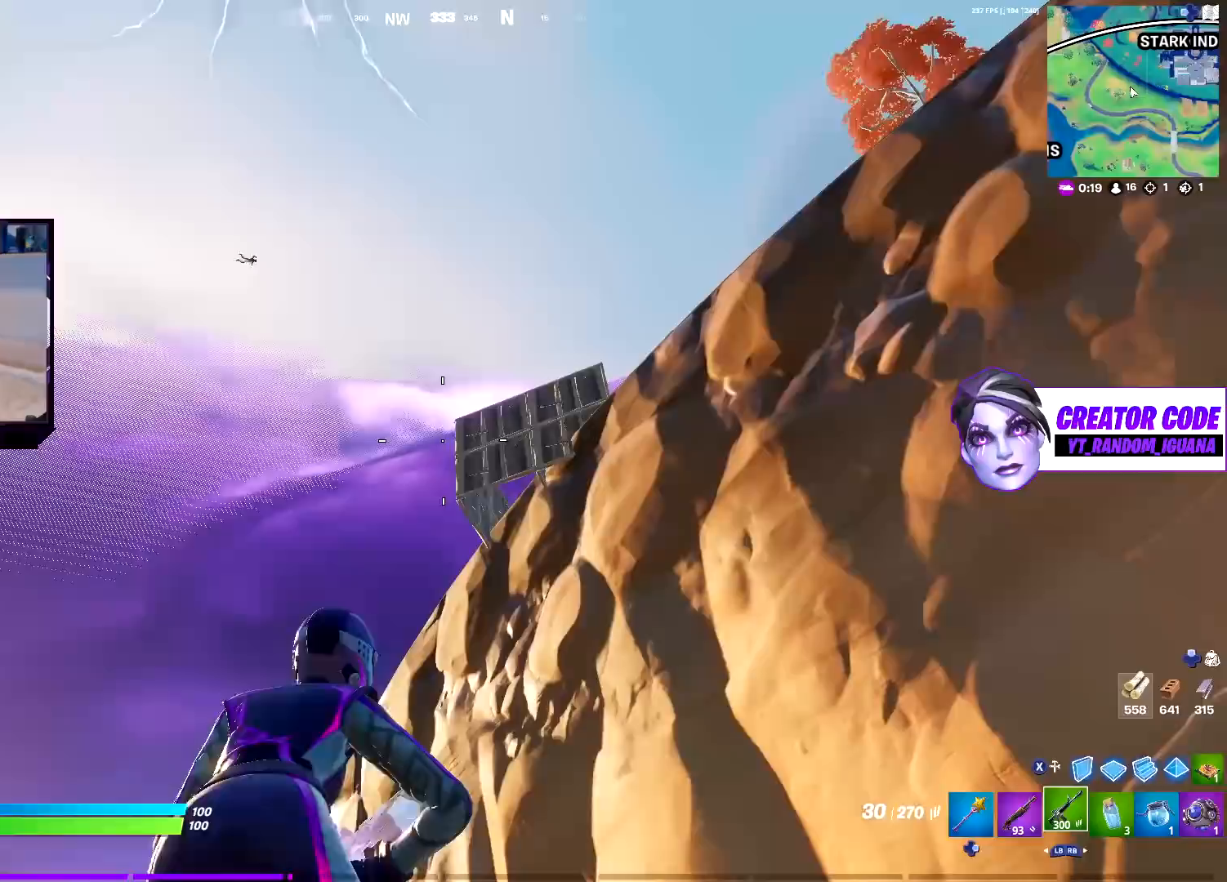
{"buttons": [], "left_stick": "up-left", "right_stick": "center", "events": []}
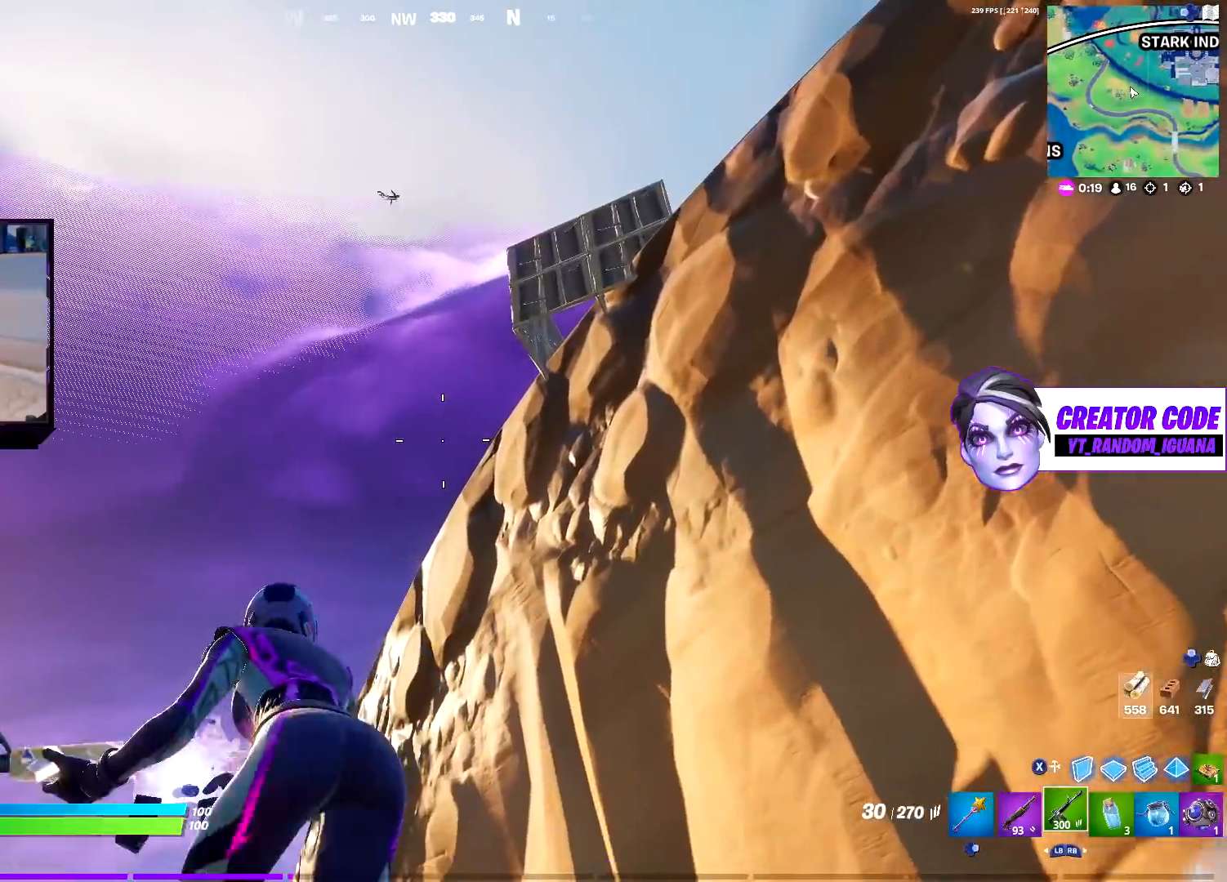
{"buttons": [], "left_stick": "up-left", "right_stick": "center", "events": []}
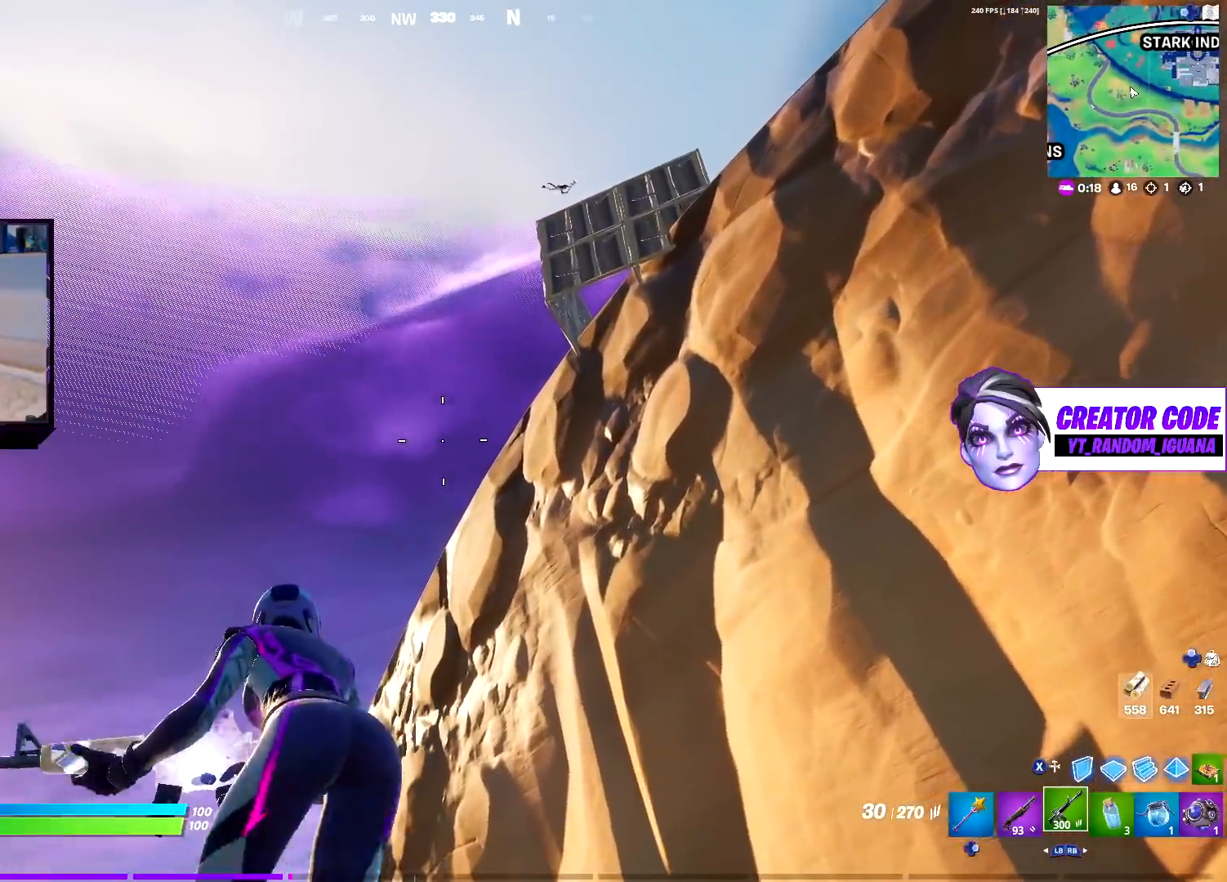
{"buttons": [], "left_stick": "up-left", "right_stick": "down-left", "events": [[333, "right_stick", "down-left"]]}
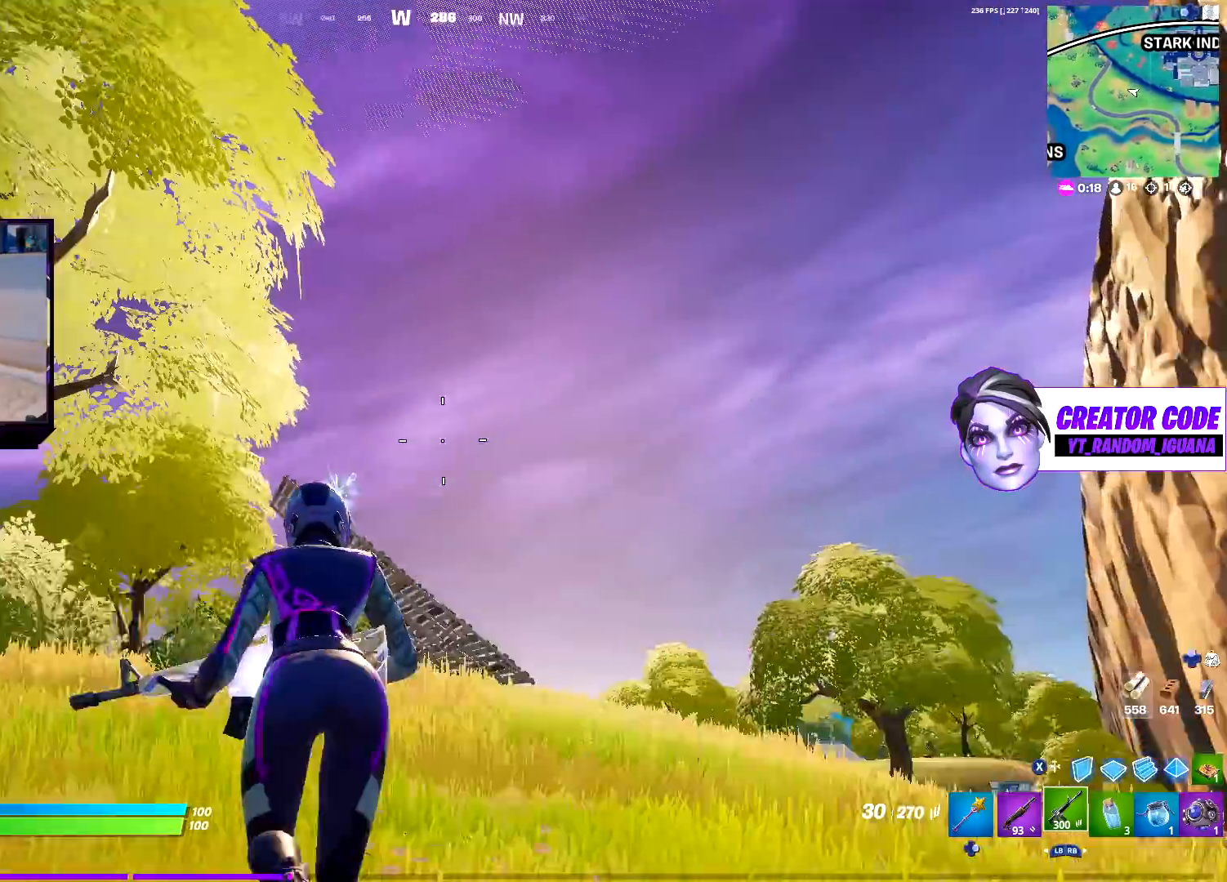
{"buttons": [], "left_stick": "up", "right_stick": "right", "events": [[17, "left_stick", "up"], [83, "right_stick", "center"], [500, "right_stick", "right"]]}
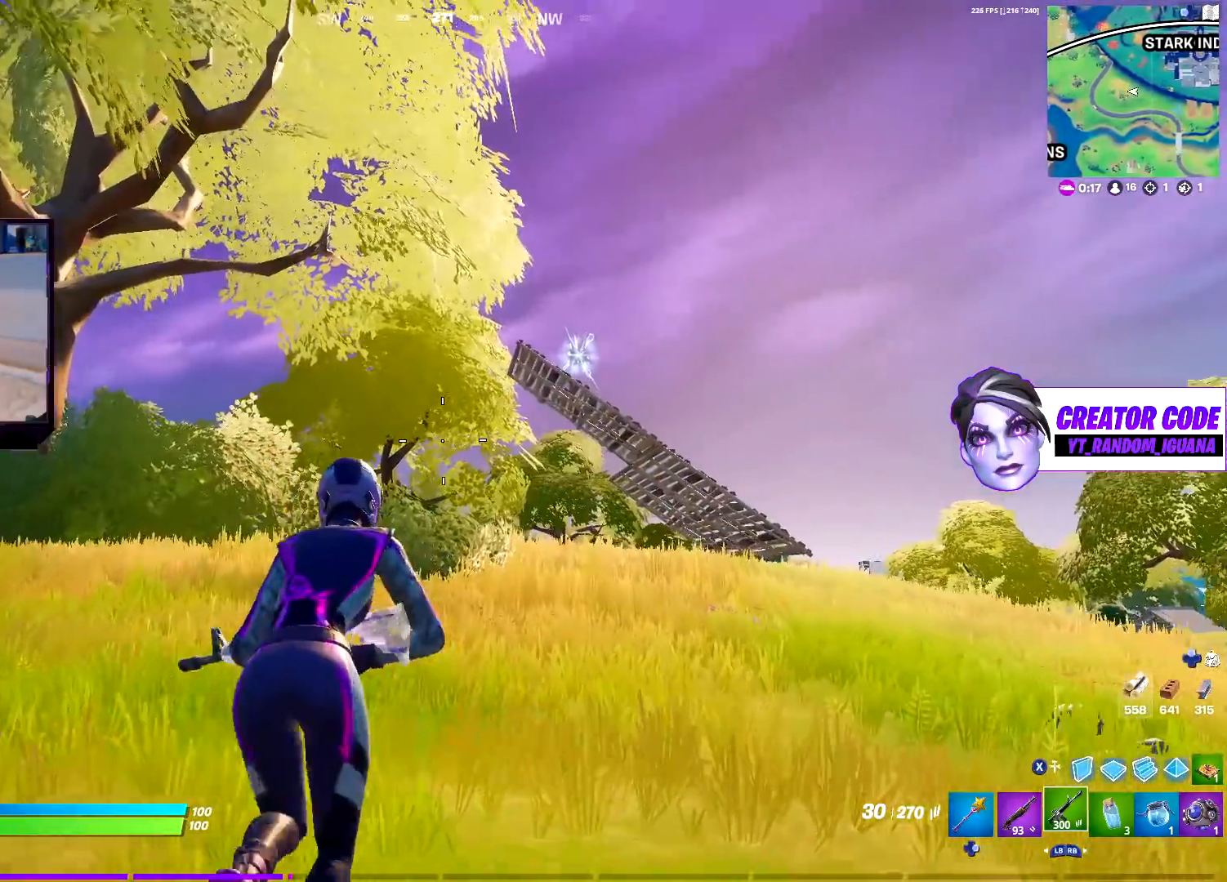
{"buttons": ["L1"], "left_stick": "up", "right_stick": "down", "events": [[117, "right_stick", "center"], [300, "L1", "down"], [383, "L1", "up"], [450, "L1", "down"], [467, "right_stick", "down"]]}
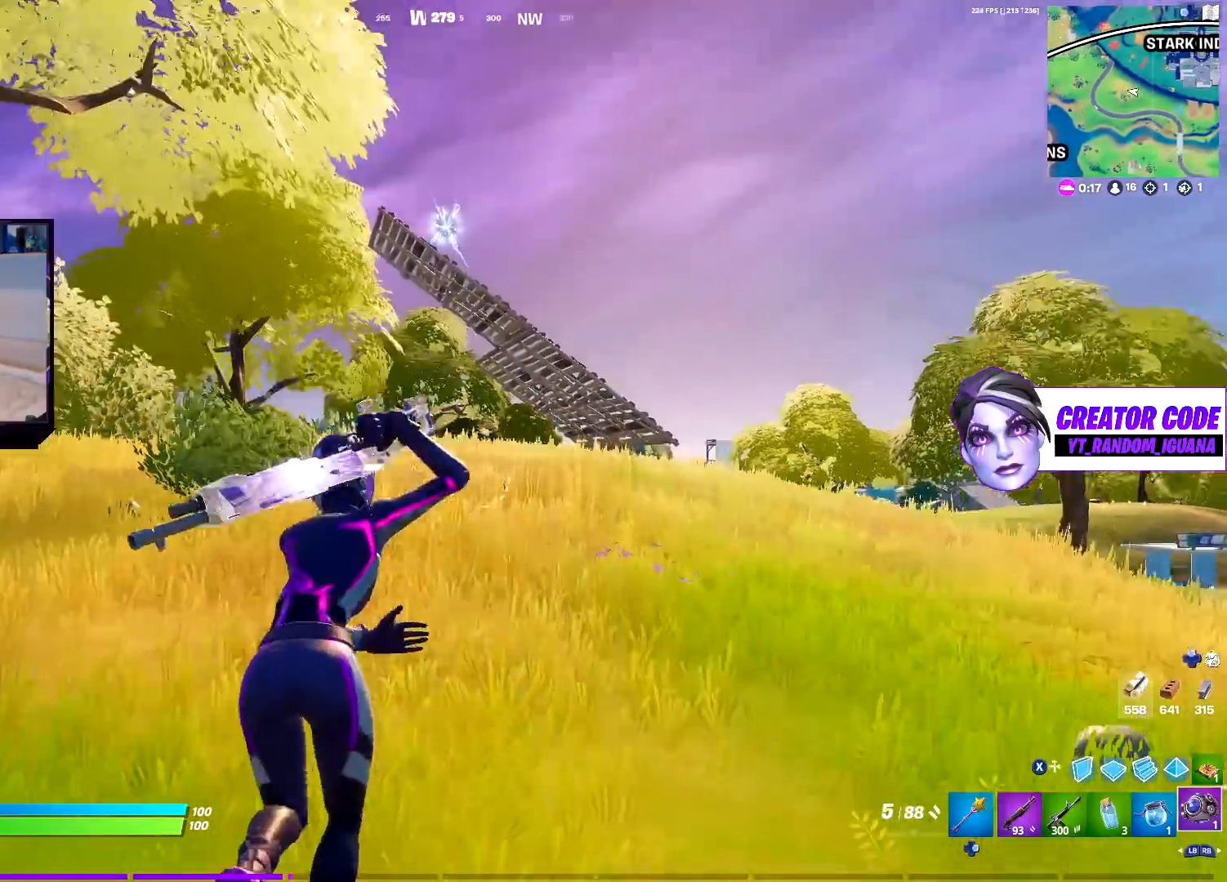
{"buttons": [], "left_stick": "up", "right_stick": "center", "events": [[33, "L1", "up"], [167, "R2", "down"], [350, "R2", "up"], [467, "right_stick", "center"]]}
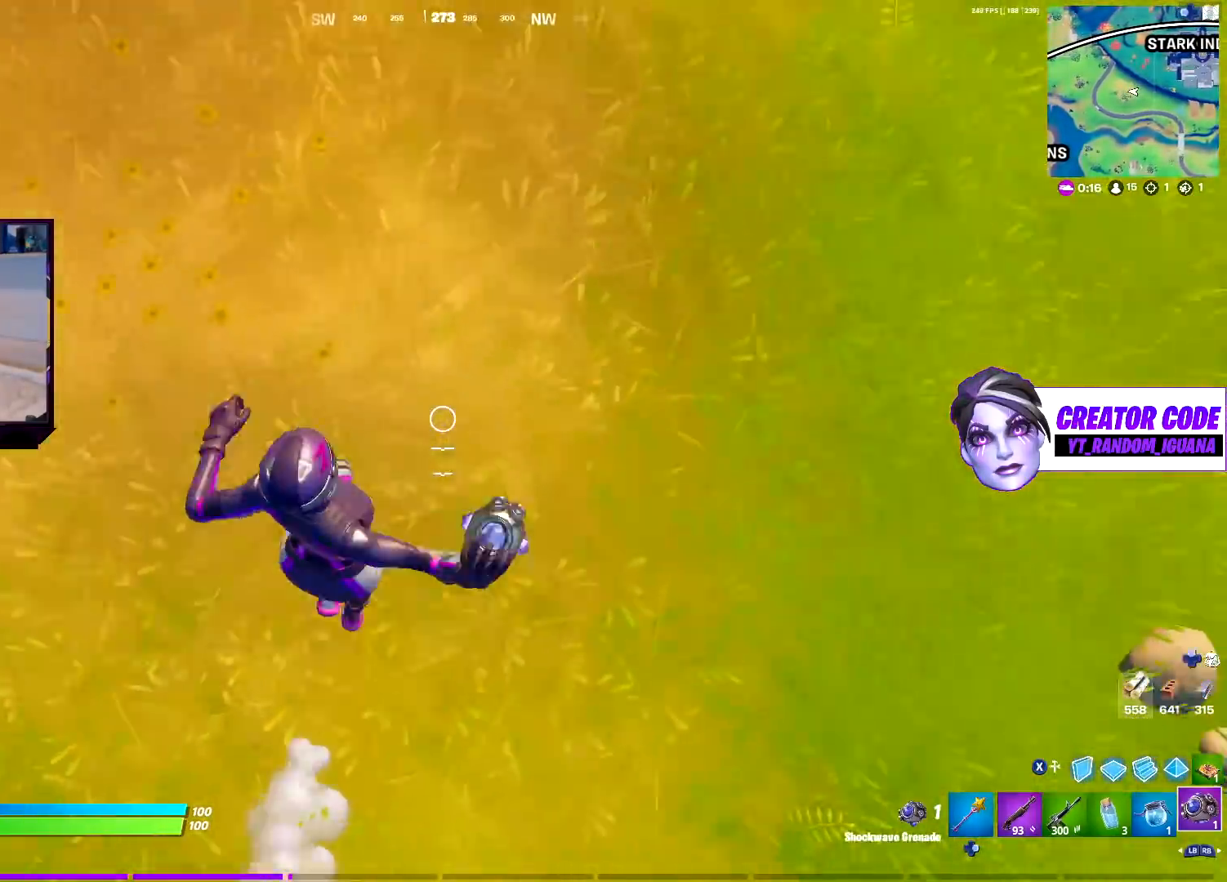
{"buttons": [], "left_stick": "up", "right_stick": "up", "events": [[100, "right_stick", "up"], [383, "CROSS", "down"], [483, "CROSS", "up"]]}
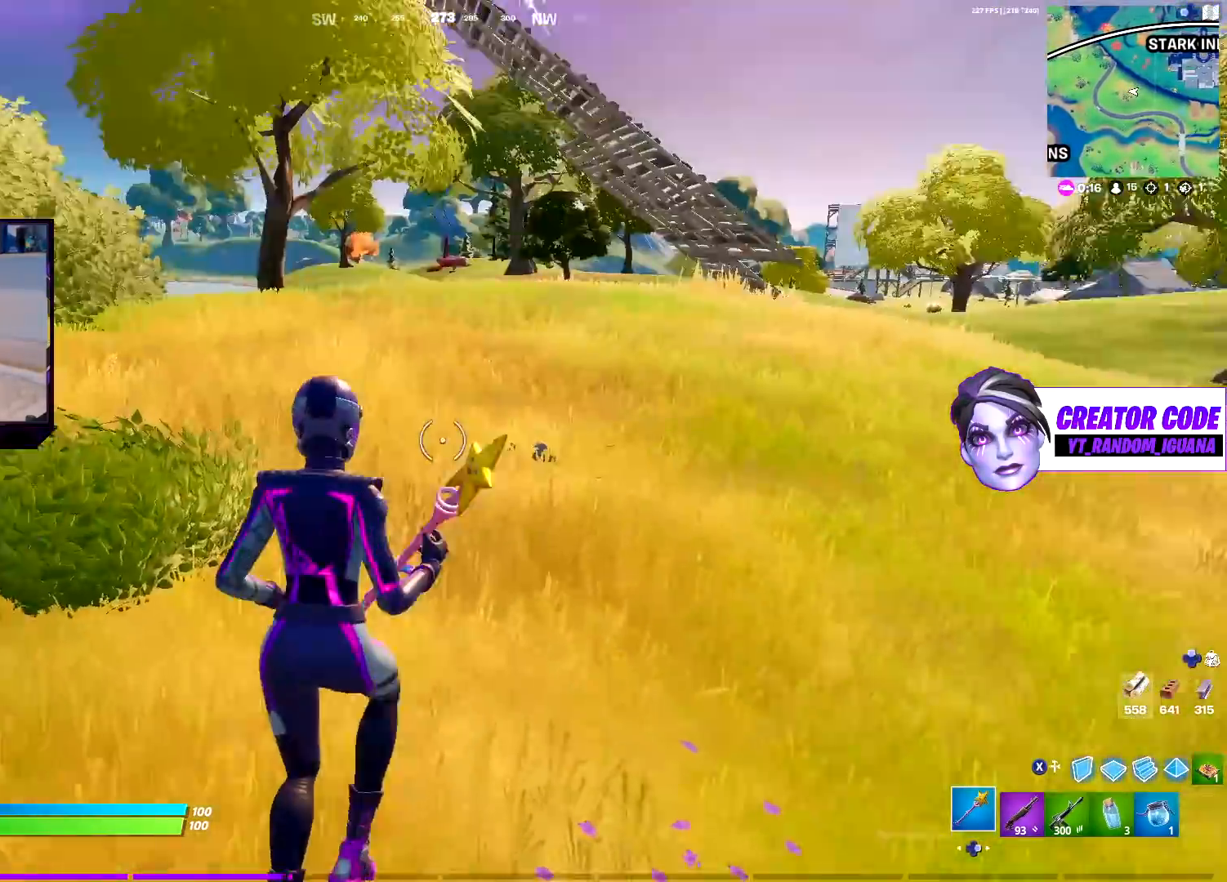
{"buttons": [], "left_stick": "down-left", "right_stick": "down", "events": [[150, "right_stick", "center"], [233, "left_stick", "up-left"], [350, "left_stick", "down-left"], [400, "right_stick", "down"]]}
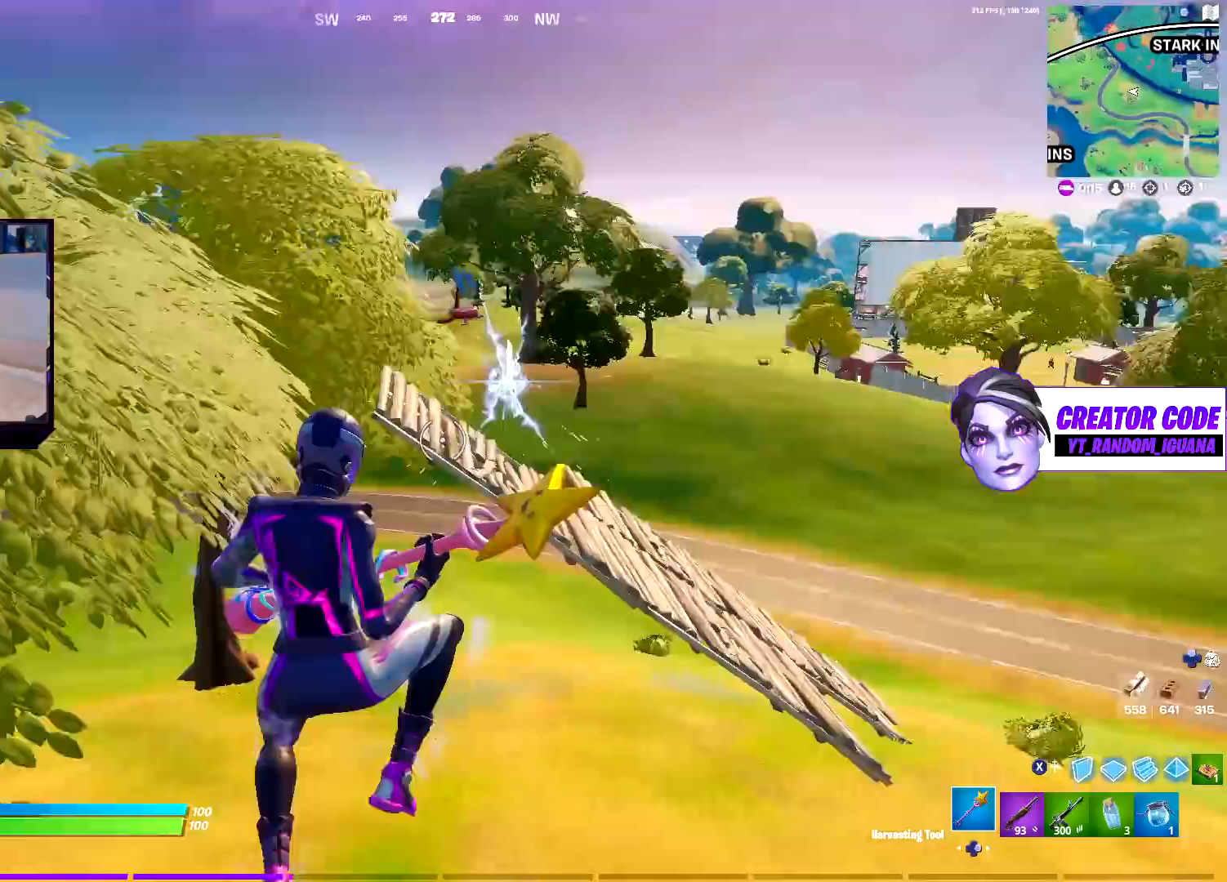
{"buttons": [], "left_stick": "down-left", "right_stick": "down-left", "events": [[133, "R1", "down"], [133, "right_stick", "center"], [317, "R1", "up"], [400, "right_stick", "down"], [467, "right_stick", "down-left"]]}
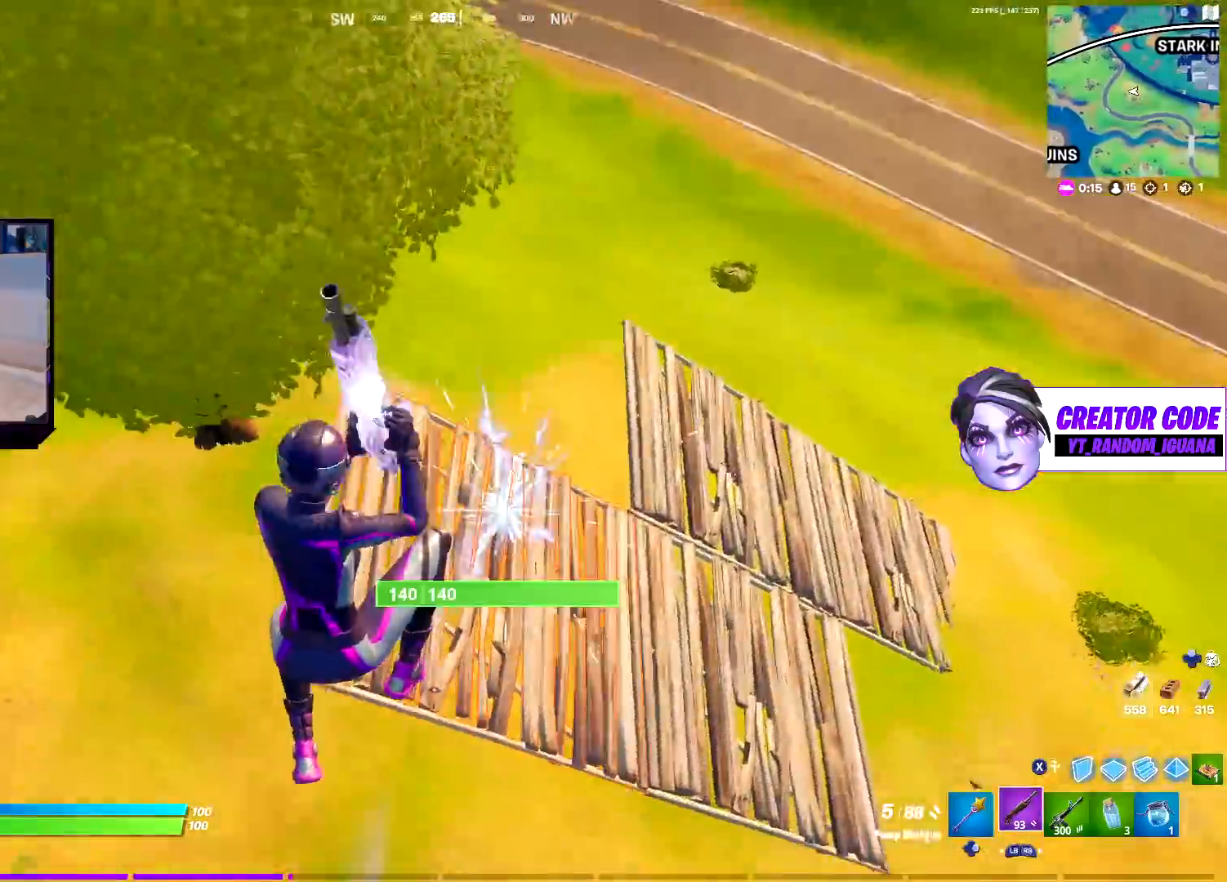
{"buttons": ["L1"], "left_stick": "up-left", "right_stick": "left", "events": [[17, "SQUARE", "down"], [133, "SQUARE", "up"], [250, "left_stick", "left"], [267, "right_stick", "left"], [283, "L1", "down"], [400, "left_stick", "up-left"]]}
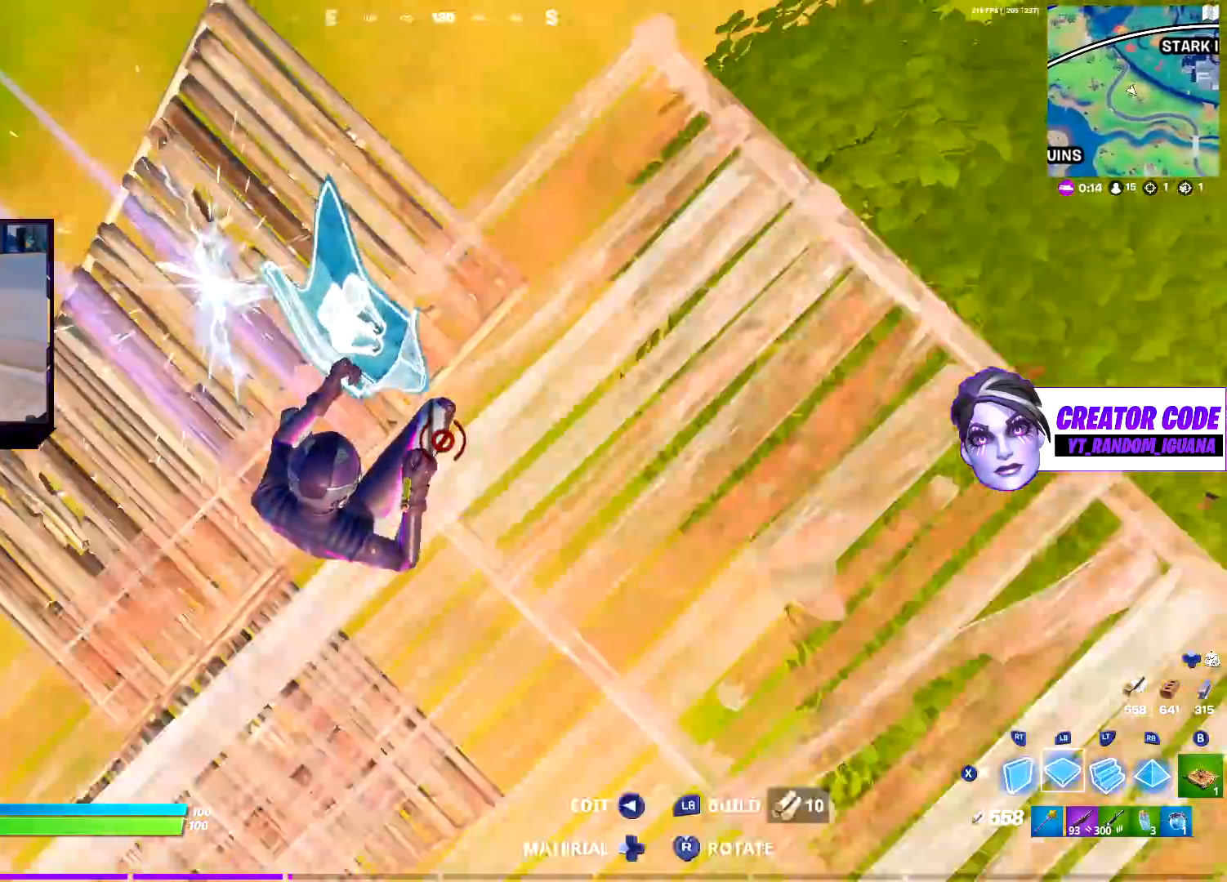
{"buttons": ["L1"], "left_stick": "up-left", "right_stick": "down", "events": [[183, "right_stick", "up-left"], [350, "right_stick", "center"], [433, "right_stick", "down"]]}
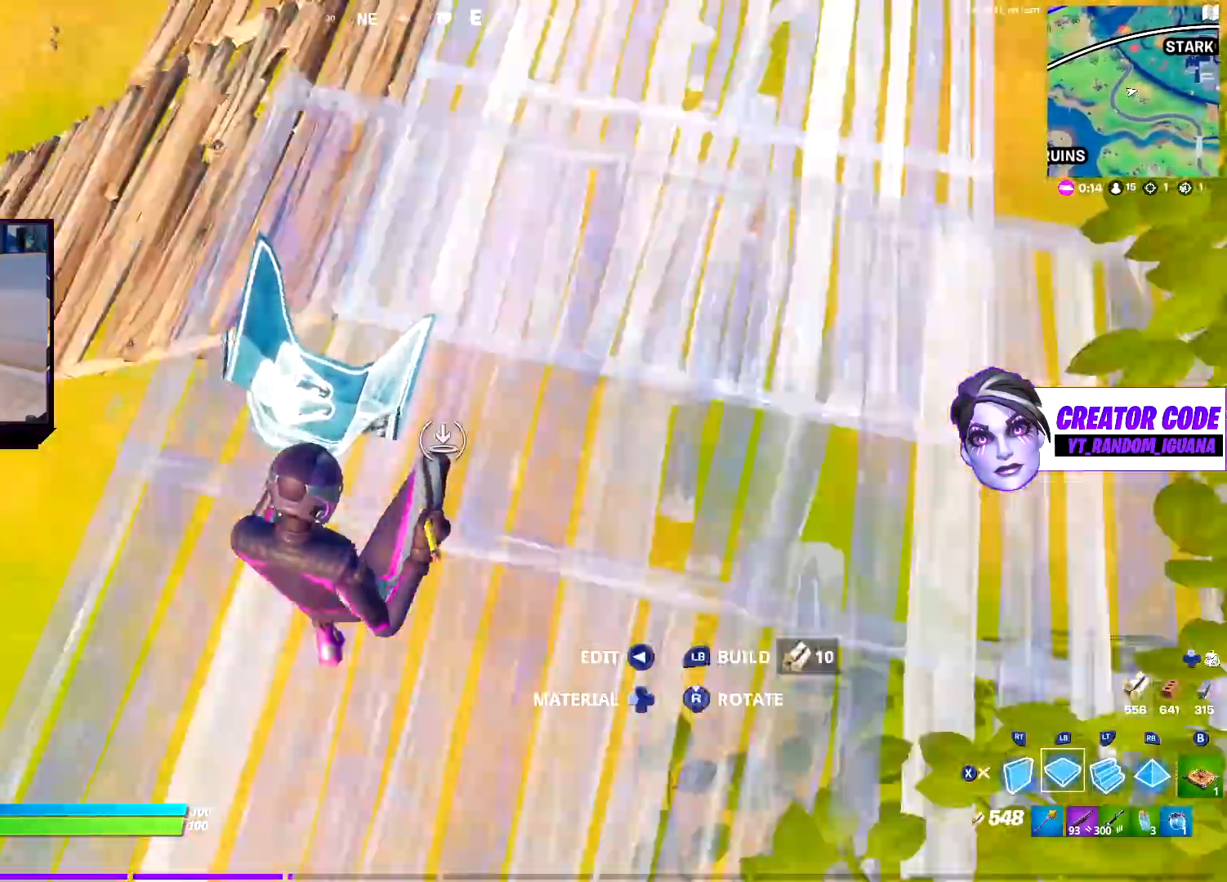
{"buttons": ["L2"], "left_stick": "up", "right_stick": "up", "events": [[83, "left_stick", "up"], [150, "right_stick", "center"], [200, "right_stick", "up-right"], [233, "L1", "up"], [233, "L2", "down"], [417, "right_stick", "up"]]}
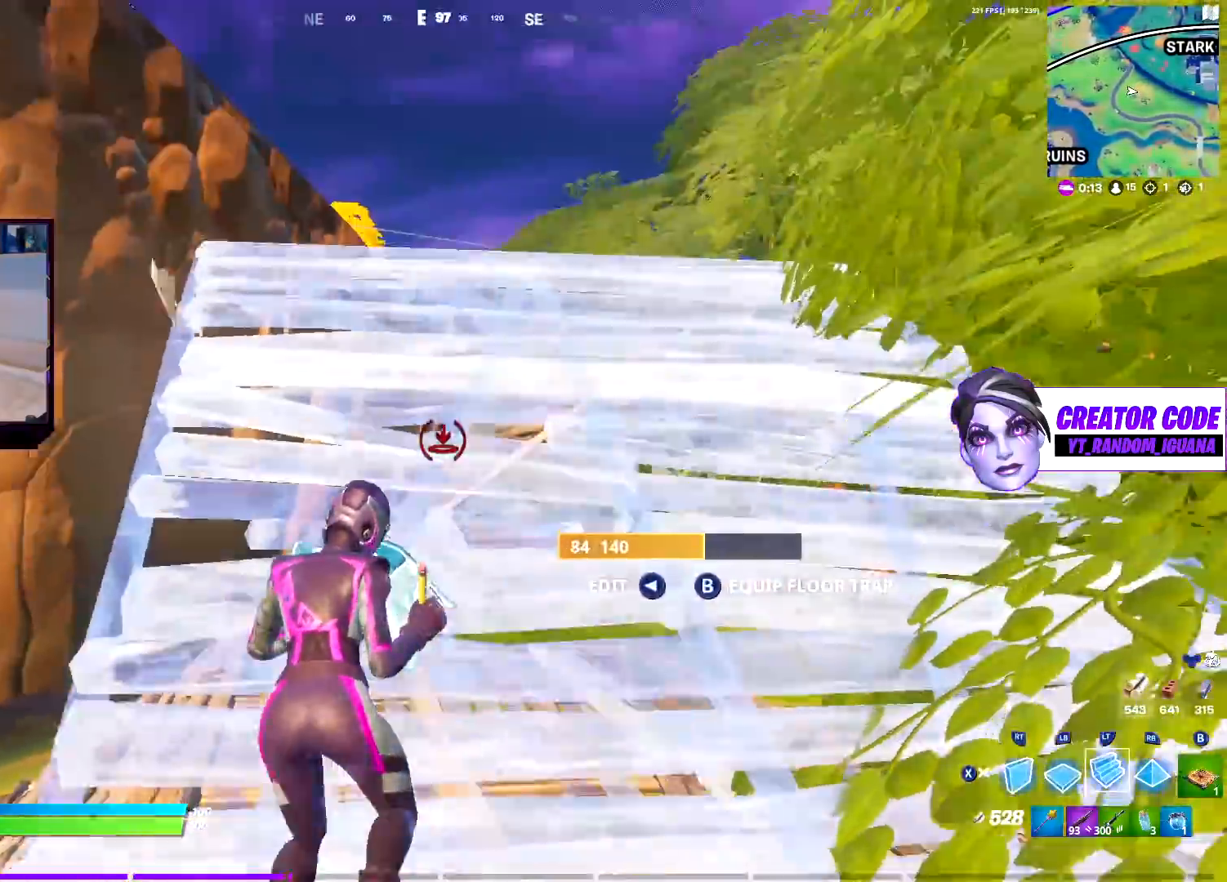
{"buttons": [], "left_stick": "up-right", "right_stick": "down", "events": [[17, "right_stick", "center"], [50, "L2", "up"], [50, "SQUARE", "down"], [183, "SQUARE", "up"], [350, "right_stick", "down"], [467, "left_stick", "up-right"]]}
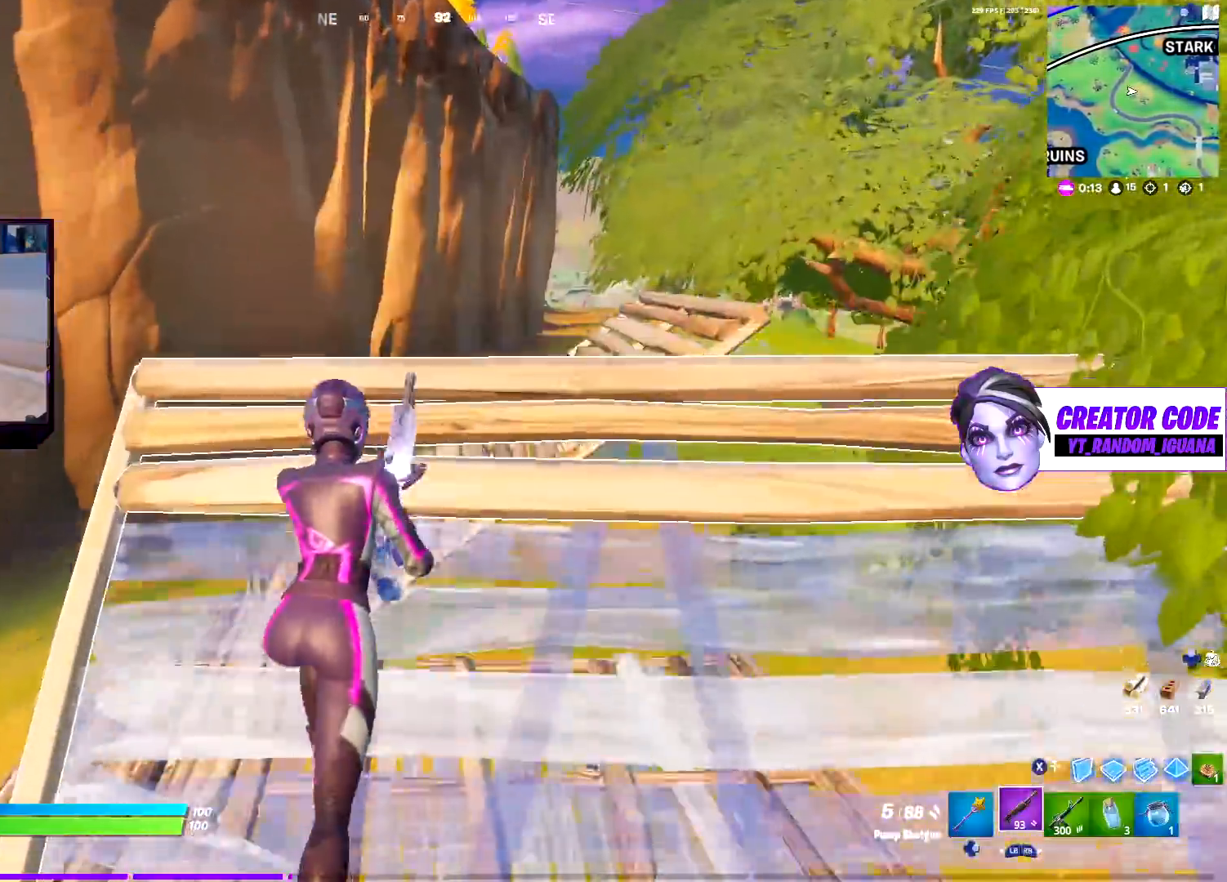
{"buttons": [], "left_stick": "up-right", "right_stick": "up-left", "events": [[17, "SQUARE", "down"], [50, "right_stick", "center"], [100, "SQUARE", "up"], [117, "L1", "down"], [217, "SQUARE", "down"], [267, "L1", "up"], [283, "right_stick", "up-left"], [333, "SQUARE", "up"]]}
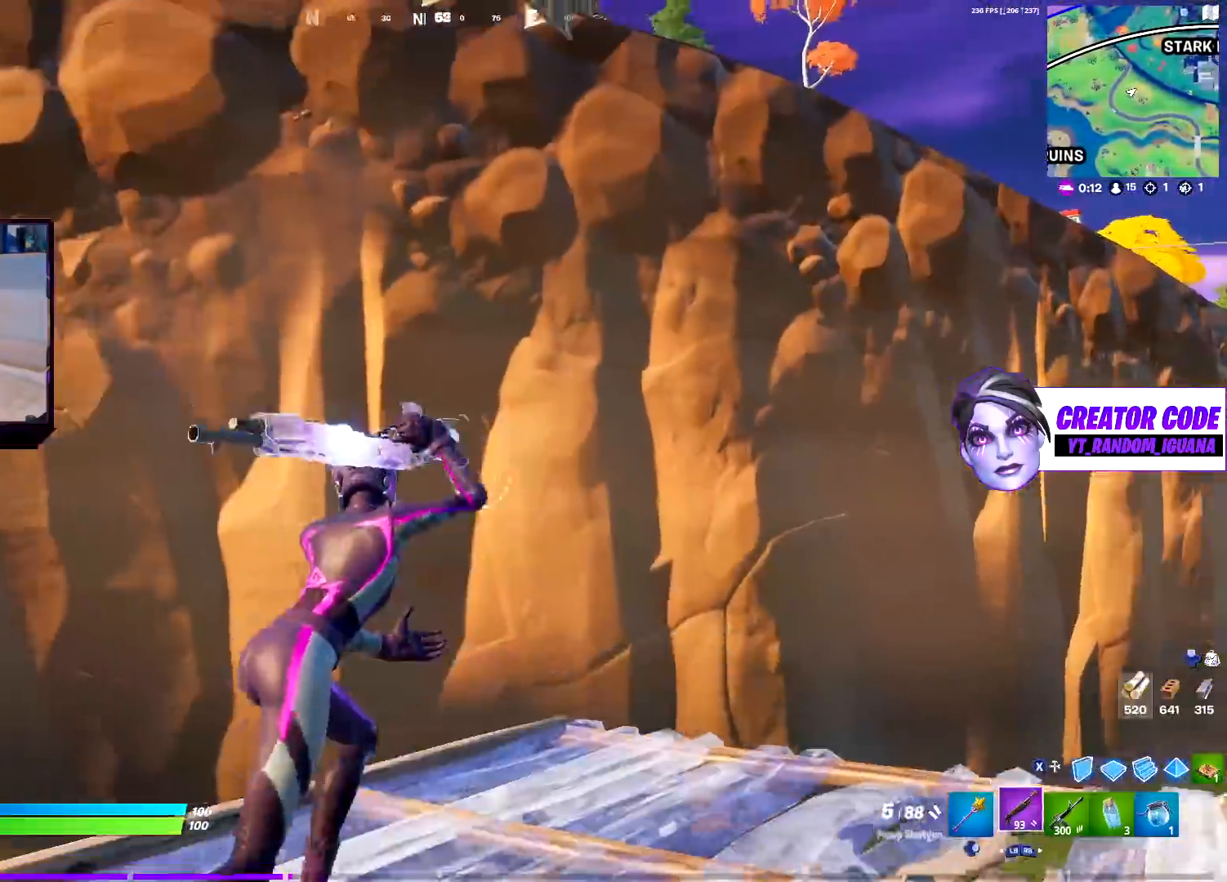
{"buttons": [], "left_stick": "down-left", "right_stick": "center", "events": [[17, "right_stick", "center"], [217, "right_stick", "up"], [383, "right_stick", "center"], [417, "left_stick", "down-right"], [483, "left_stick", "down-left"]]}
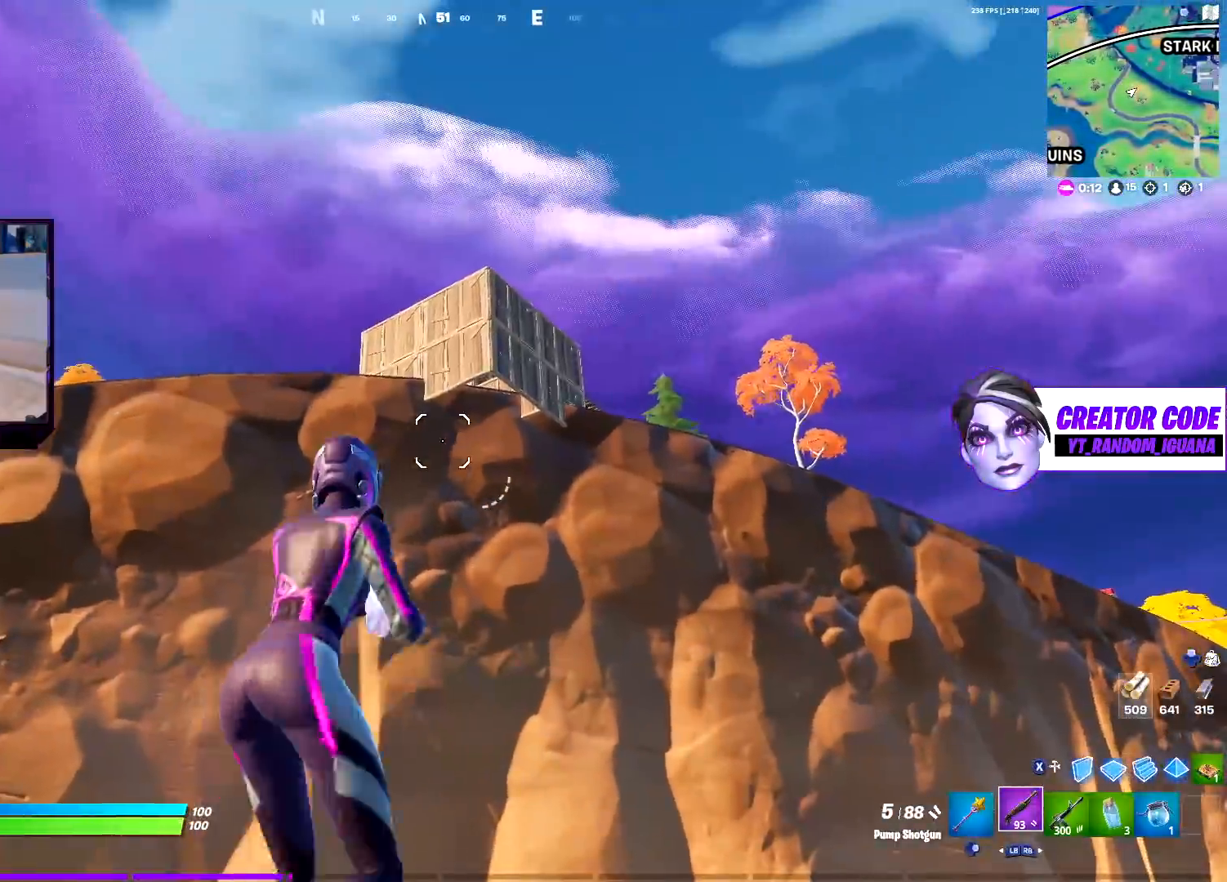
{"buttons": [], "left_stick": "left", "right_stick": "center", "events": [[183, "left_stick", "center"], [250, "left_stick", "right"], [383, "left_stick", "center"], [483, "left_stick", "left"]]}